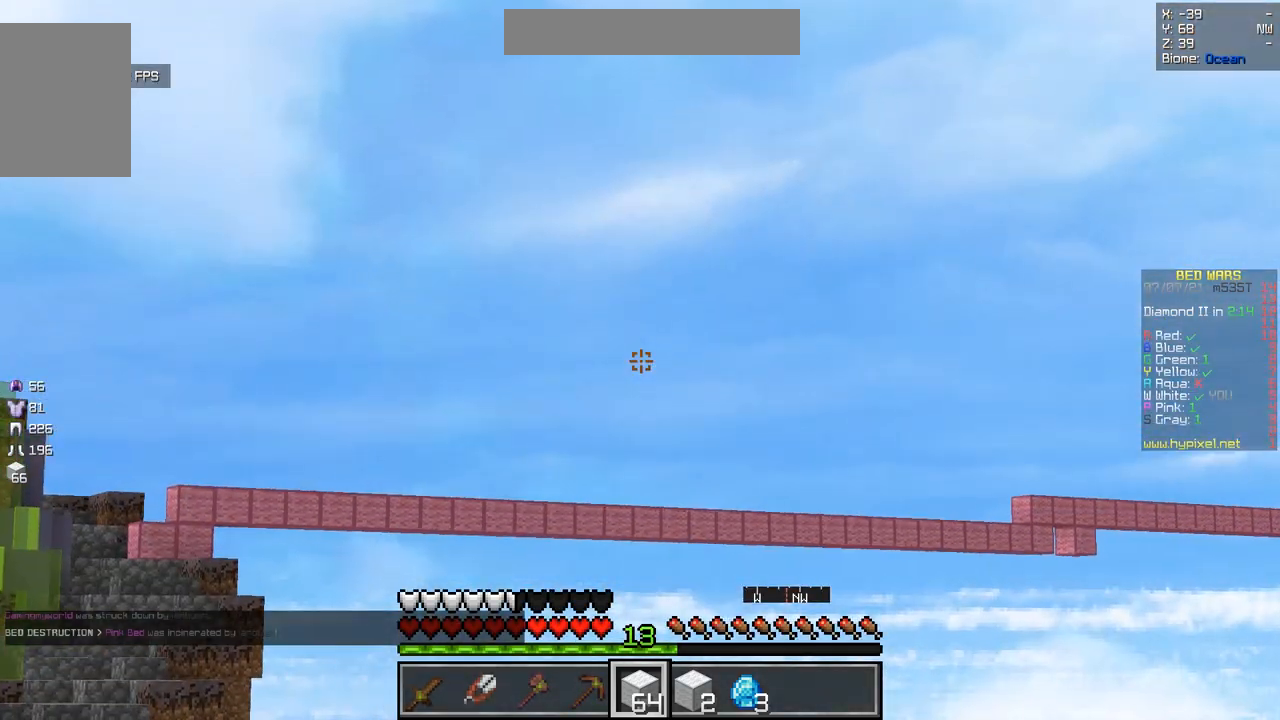
Gameplay with keyboard and mouse; each line is a JSON object with the keys and mouse buttons held at the frame after it. "events" lists presses ("down") and releases ("up") of "d", "q", "s", "z", "mouse_left" and "mouse_right" between this image and that frame as [ms after this image, input, new state], when the widget could be followed in between. "mouse_left", "mouse_right" = the "left", "right" buttons of the "mouse" list. No other keys are recorded. Fast repeated clicks can show as one long hold. Mouse movement is not recorded.
{"keys": ["z"], "mouse": [], "events": [[33, "mouse_left", "down"], [117, "mouse_left", "up"], [350, "mouse_left", "down"], [450, "z", "down"], [484, "mouse_left", "up"]]}
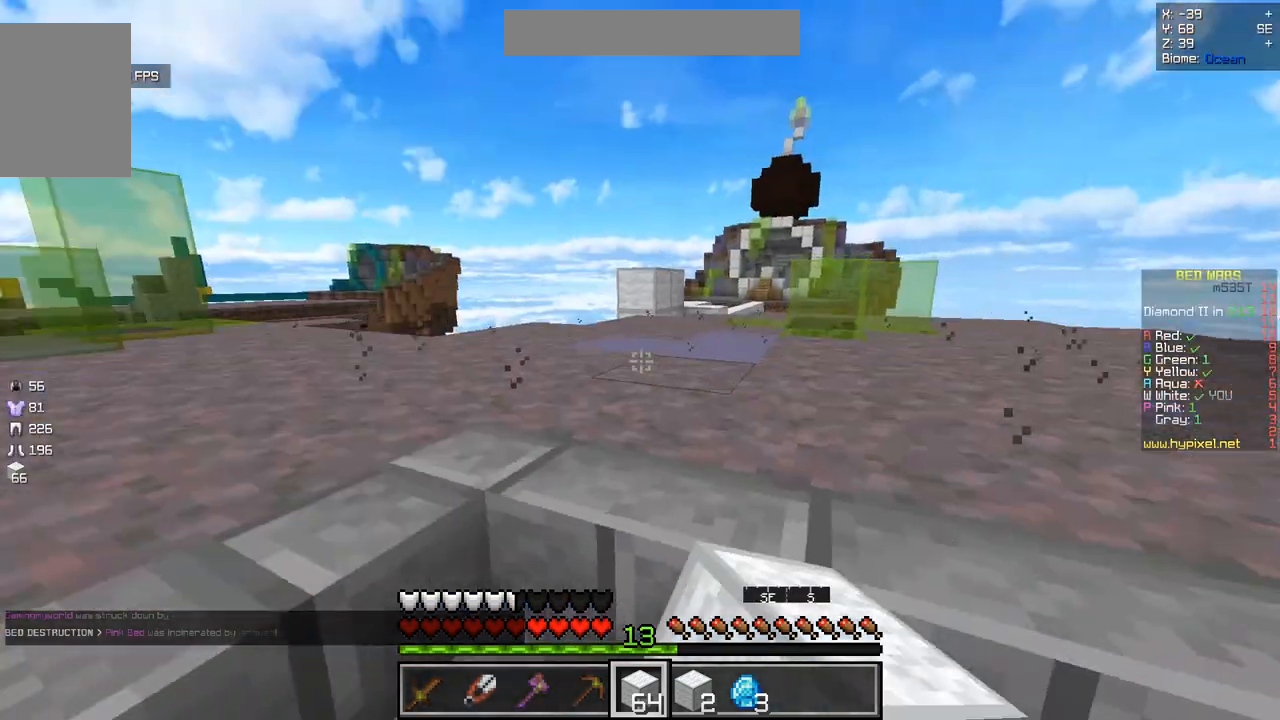
{"keys": ["z"], "mouse": [], "events": []}
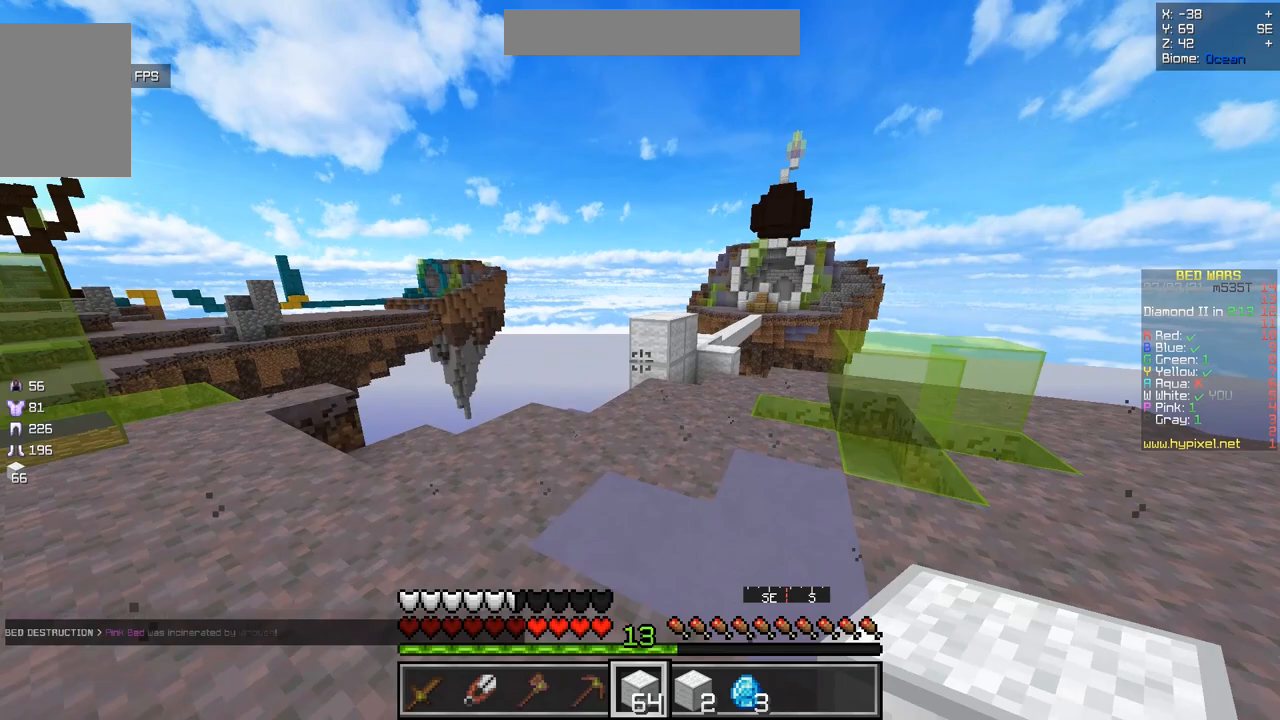
{"keys": ["z"], "mouse": [], "events": []}
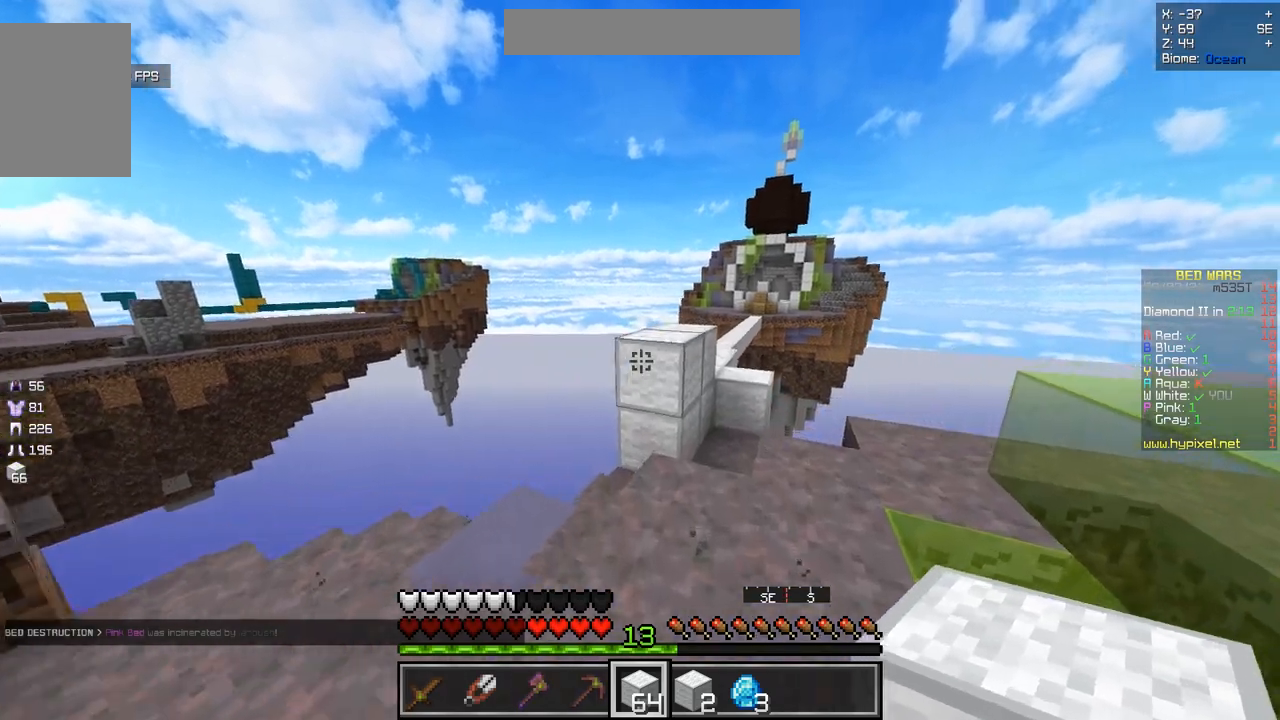
{"keys": ["z"], "mouse": [], "events": []}
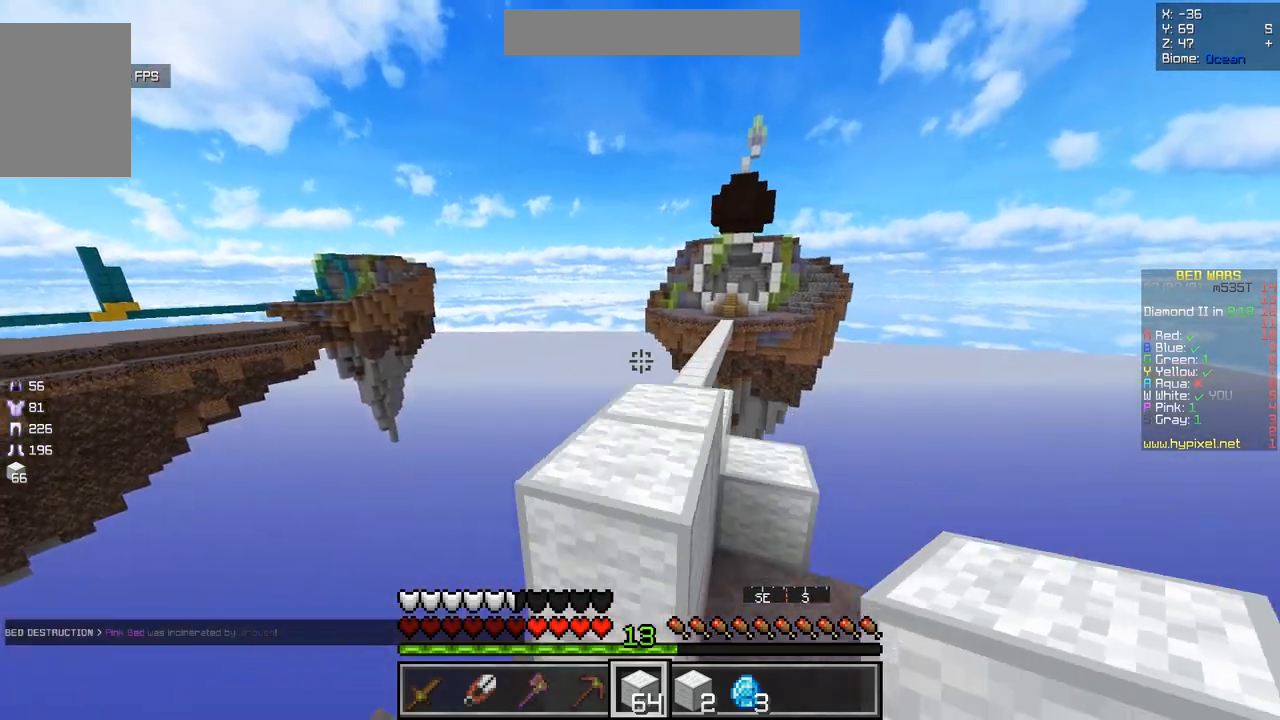
{"keys": ["z"], "mouse": [], "events": []}
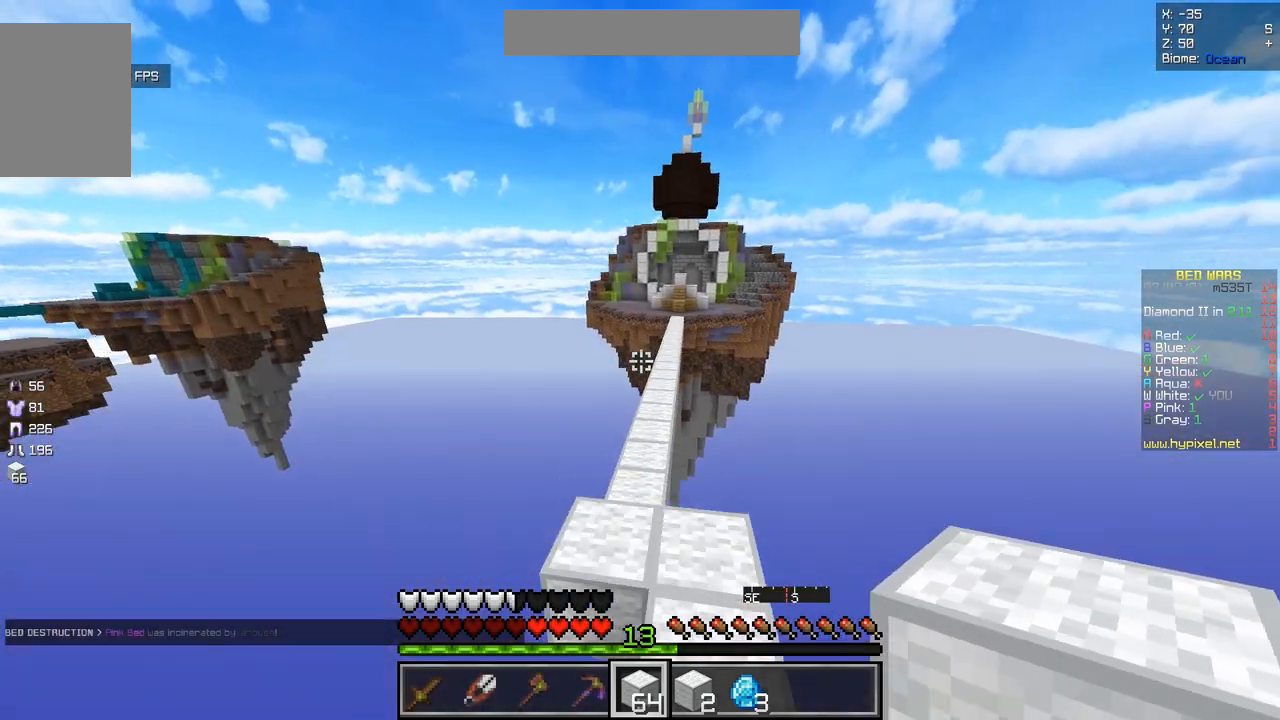
{"keys": ["z"], "mouse": [], "events": []}
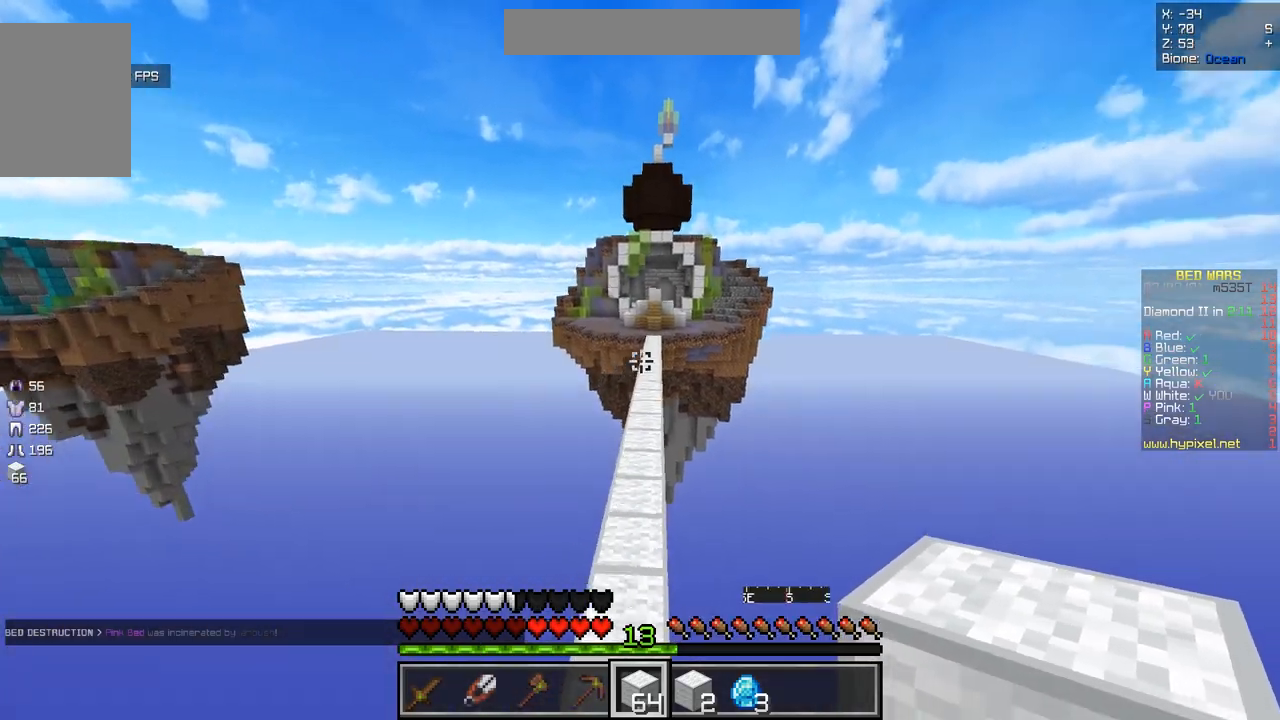
{"keys": ["z"], "mouse": [], "events": [[251, "mouse_left", "down"], [334, "mouse_left", "up"]]}
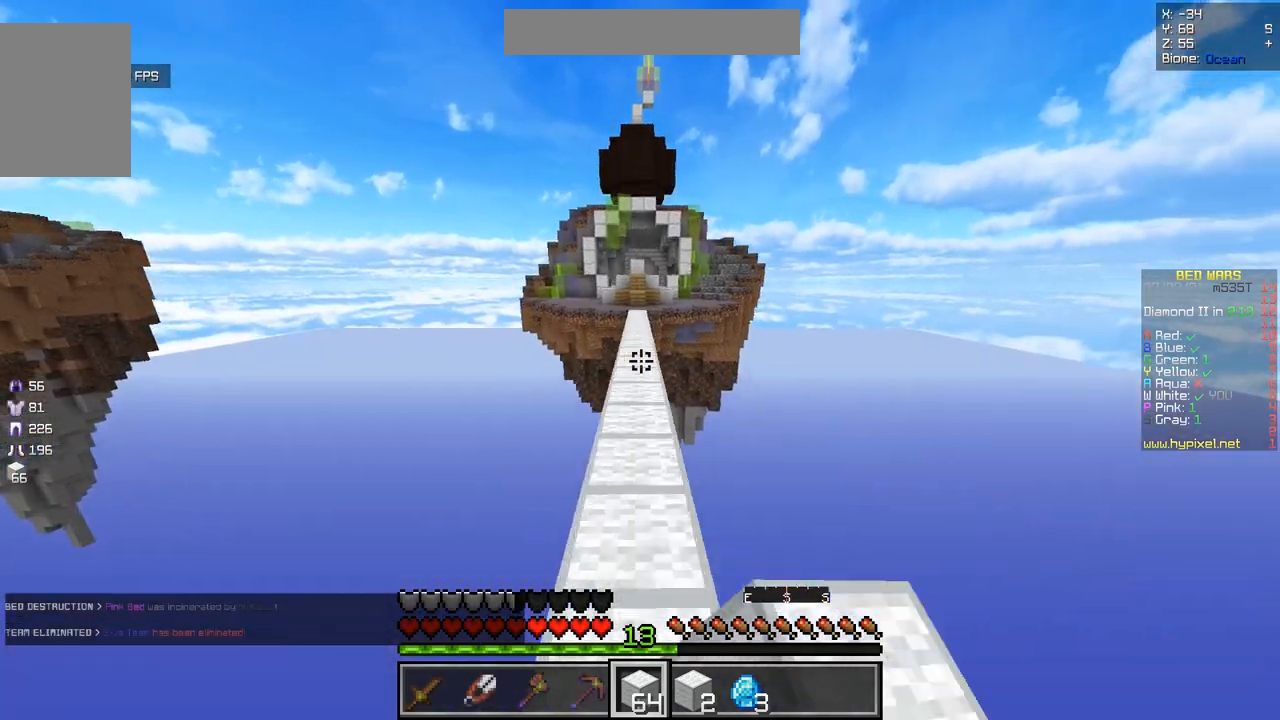
{"keys": ["z"], "mouse": [], "events": []}
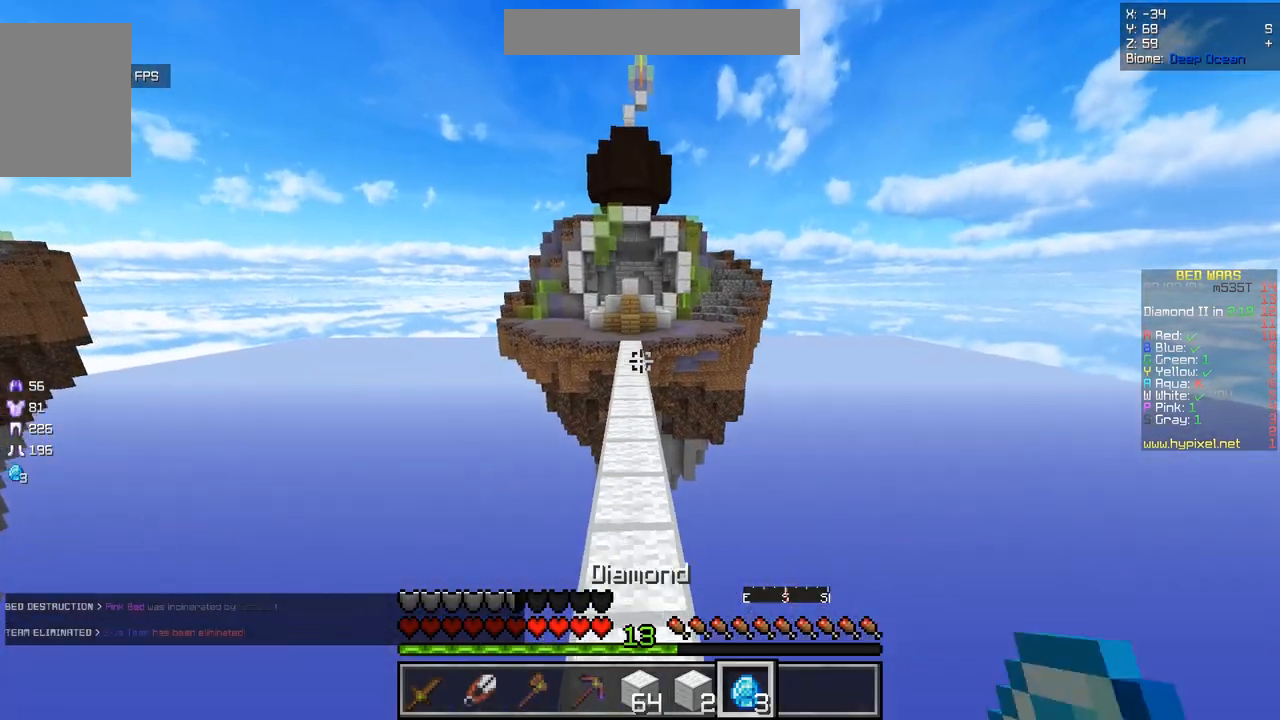
{"keys": ["z"], "mouse": ["left"], "events": [[284, "mouse_left", "down"]]}
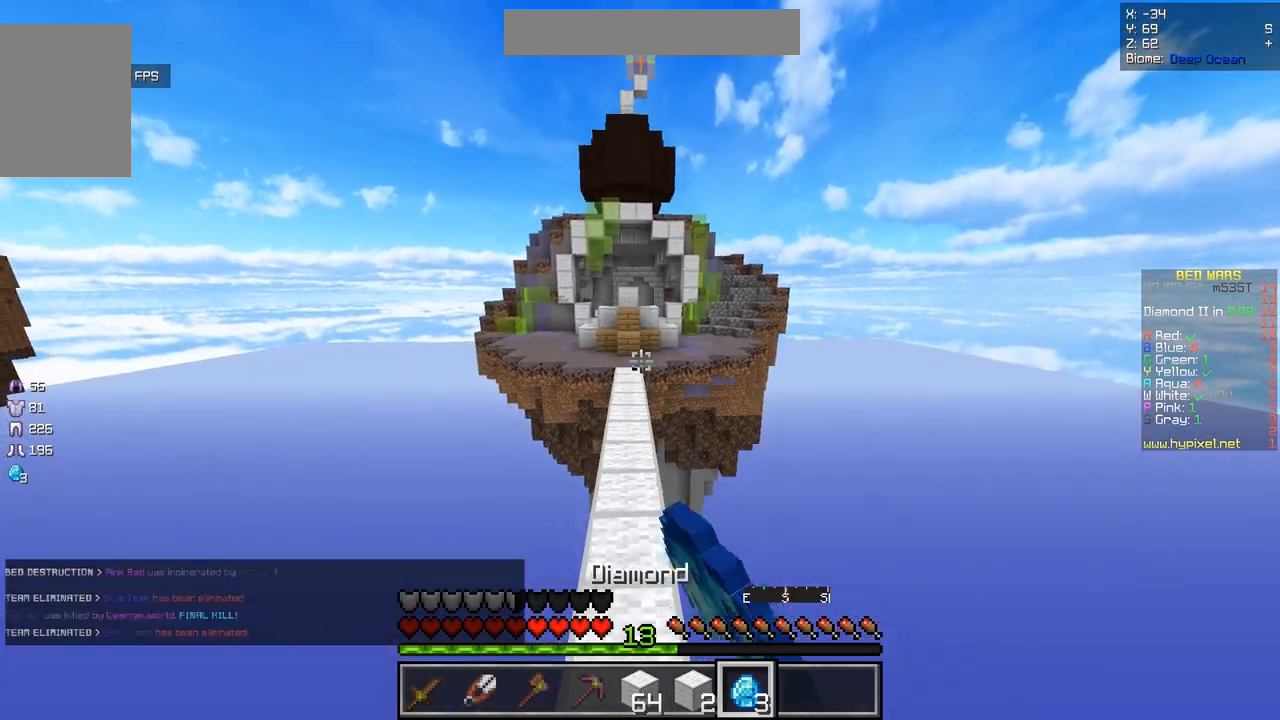
{"keys": ["z"], "mouse": ["left"], "events": []}
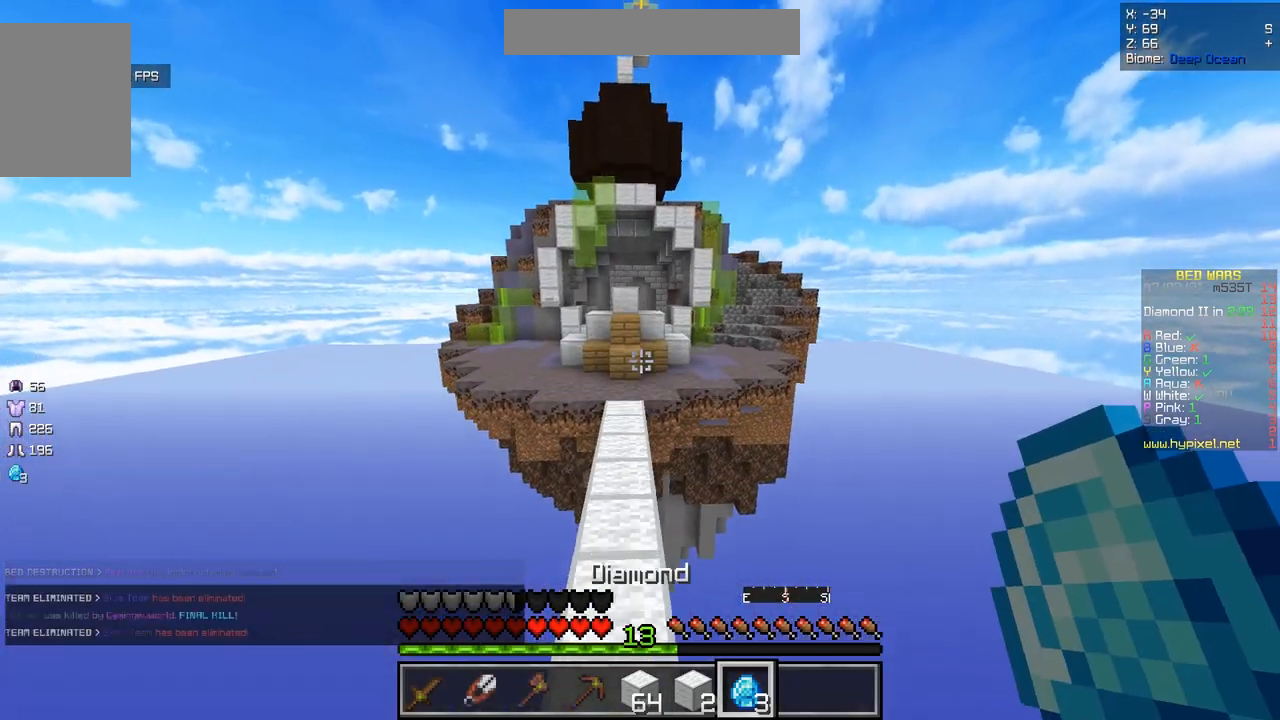
{"keys": ["z"], "mouse": [], "events": [[50, "mouse_left", "up"]]}
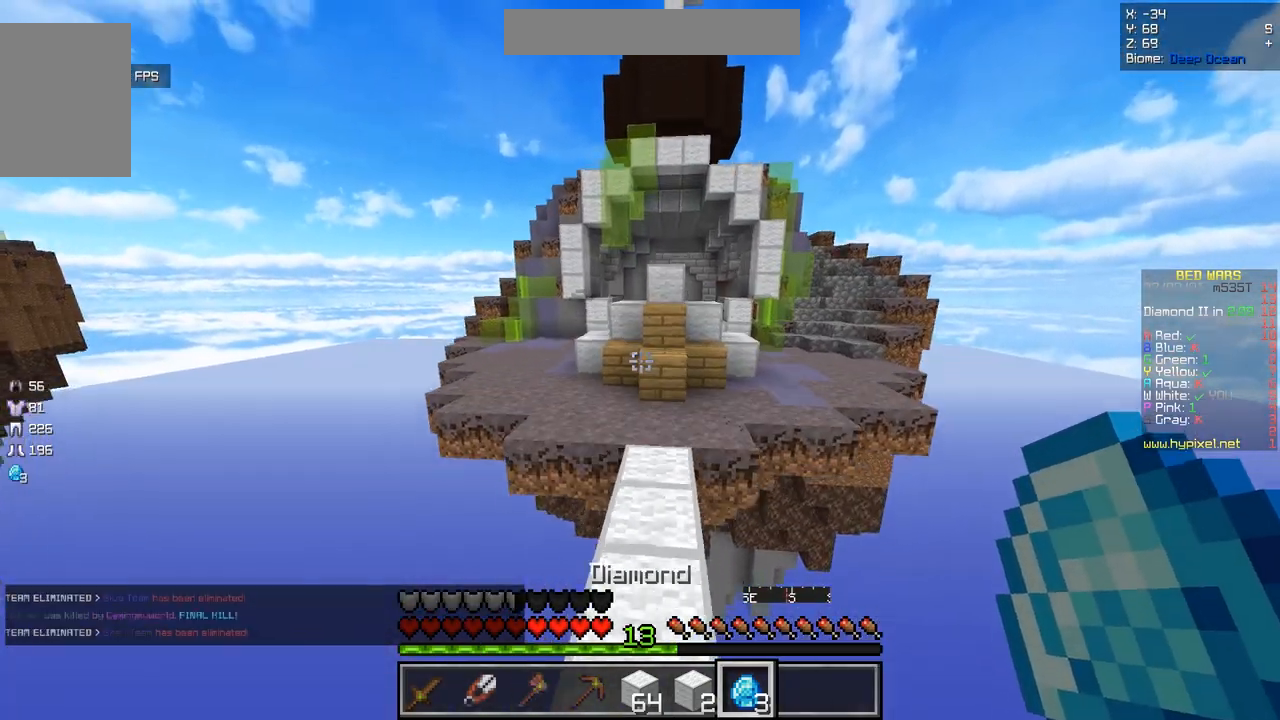
{"keys": ["q", "z"], "mouse": [], "events": [[383, "q", "down"], [400, "q", "up"], [417, "q", "down"]]}
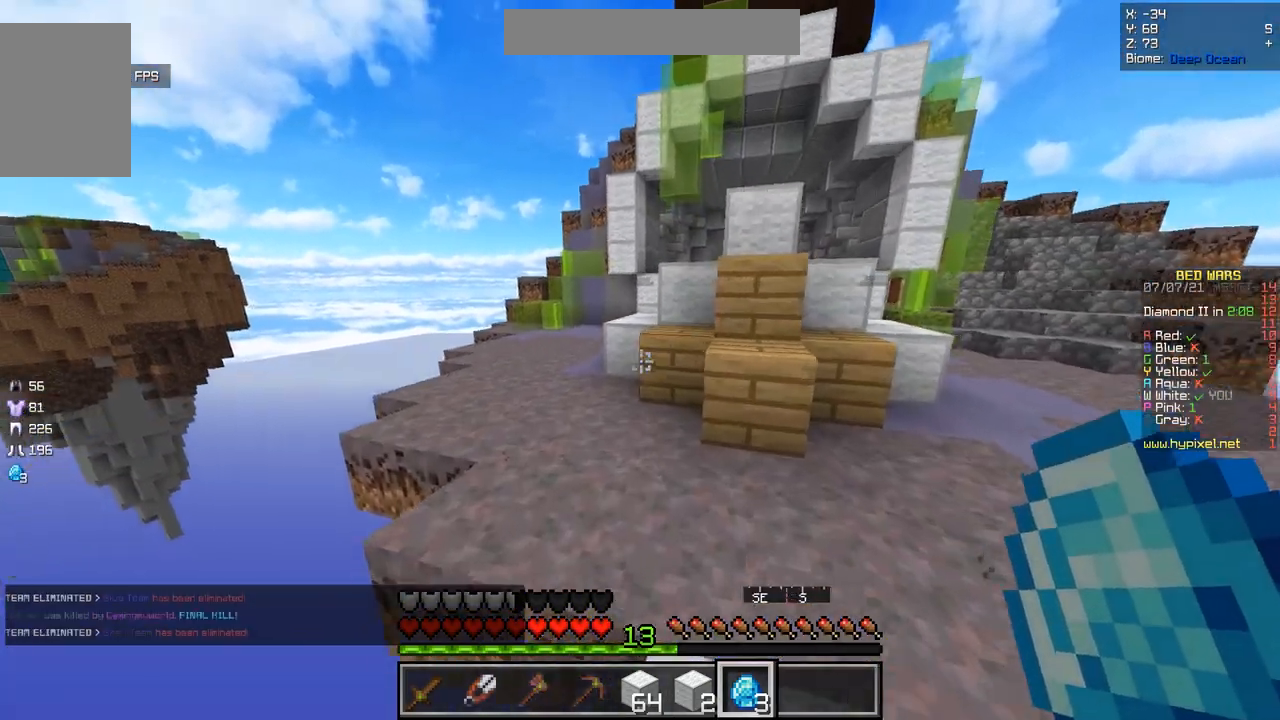
{"keys": ["q", "z"], "mouse": [], "events": [[117, "q", "up"], [401, "q", "down"]]}
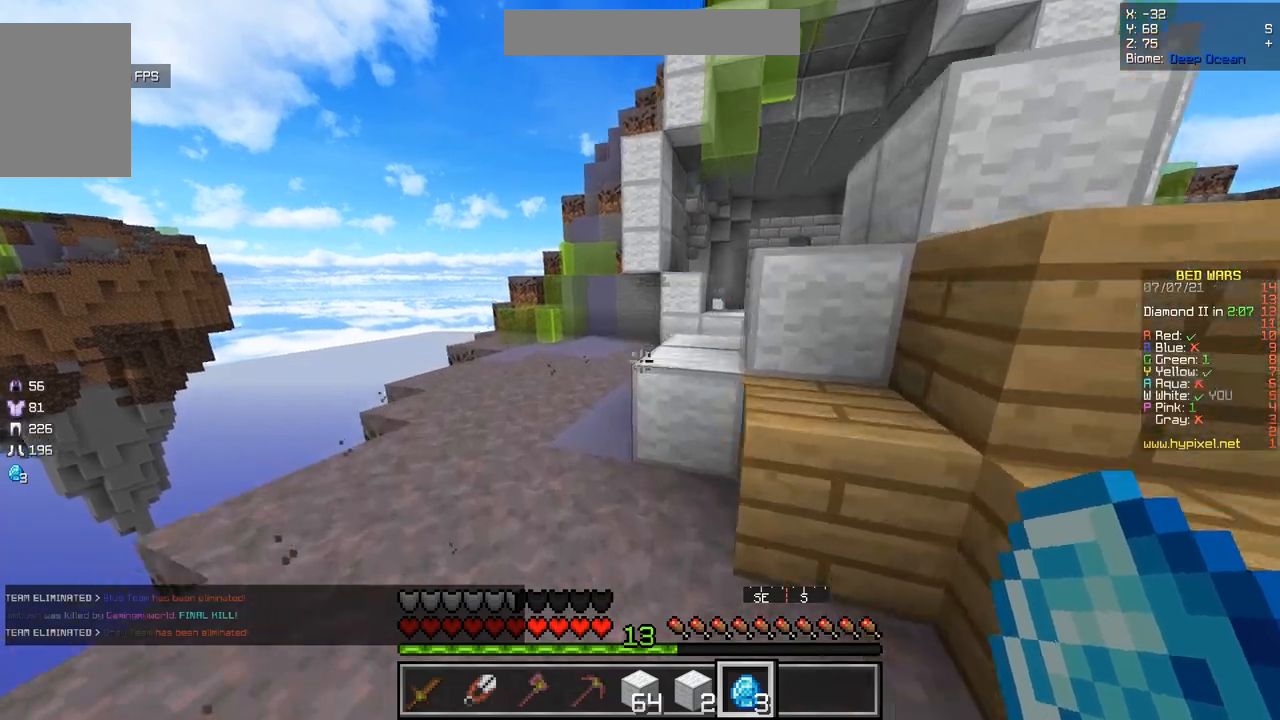
{"keys": ["z"], "mouse": [], "events": [[167, "q", "up"]]}
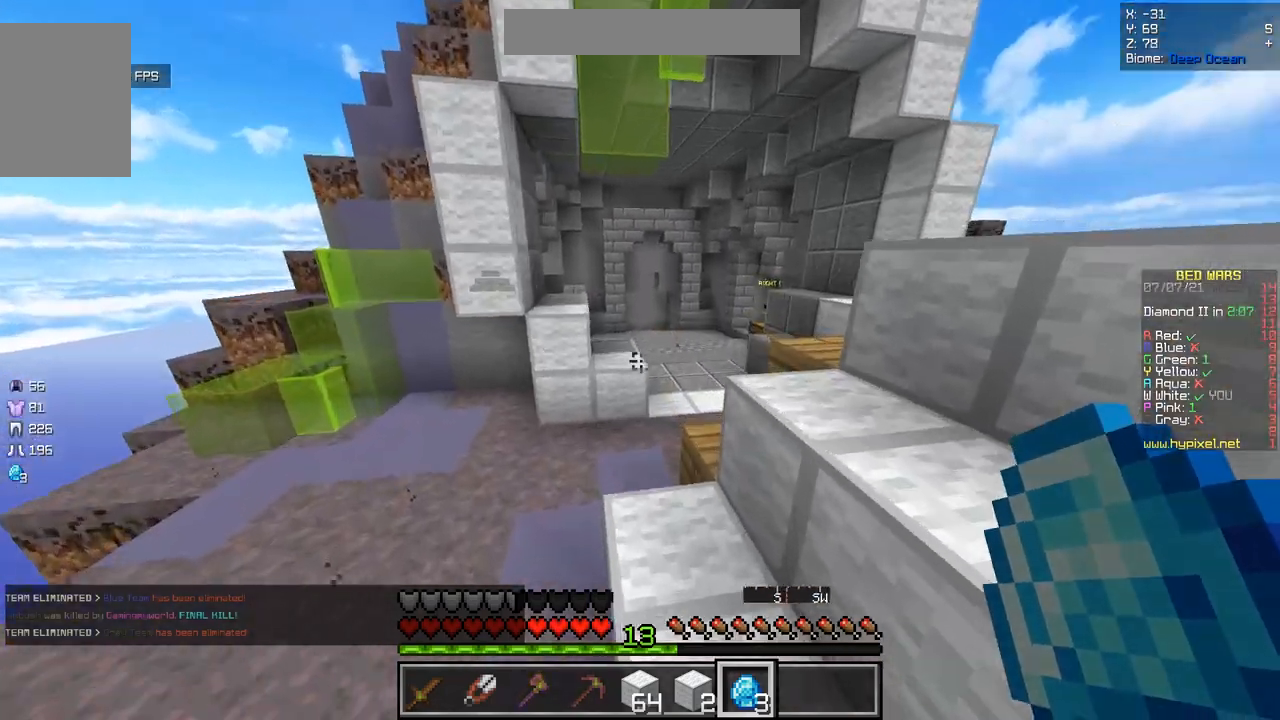
{"keys": ["z"], "mouse": [], "events": []}
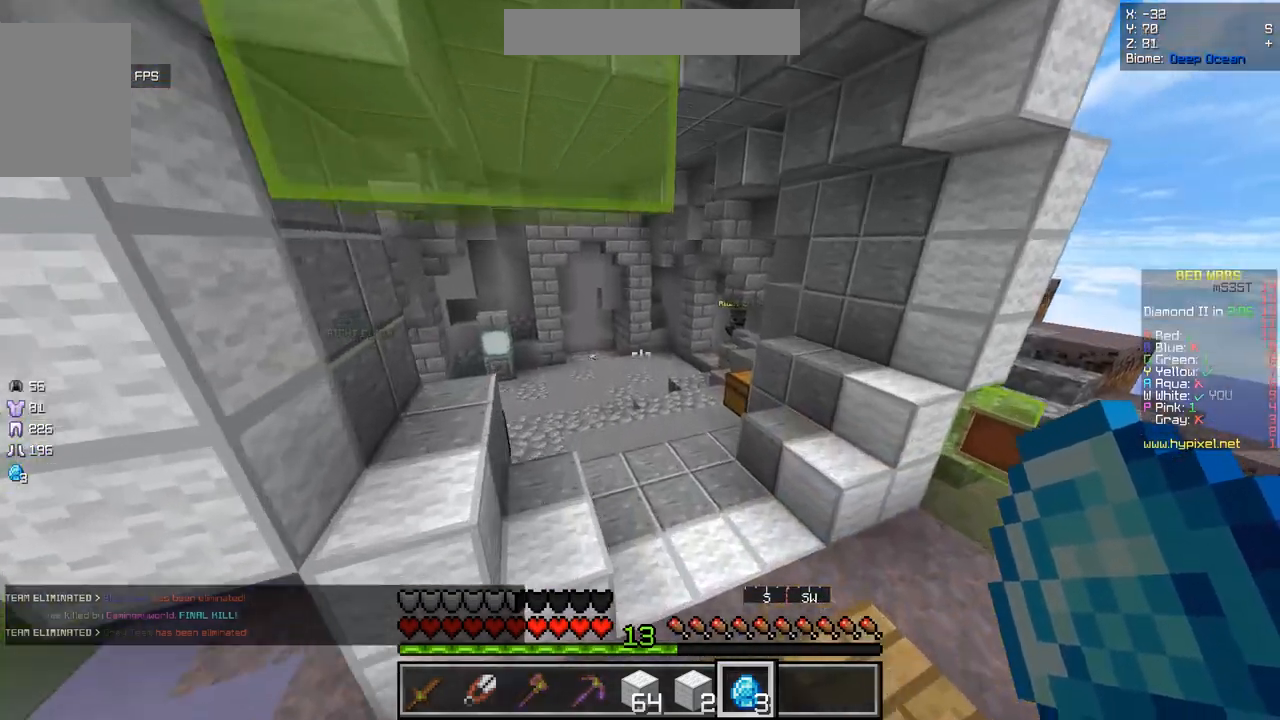
{"keys": ["z"], "mouse": [], "events": [[83, "d", "down"], [333, "d", "up"]]}
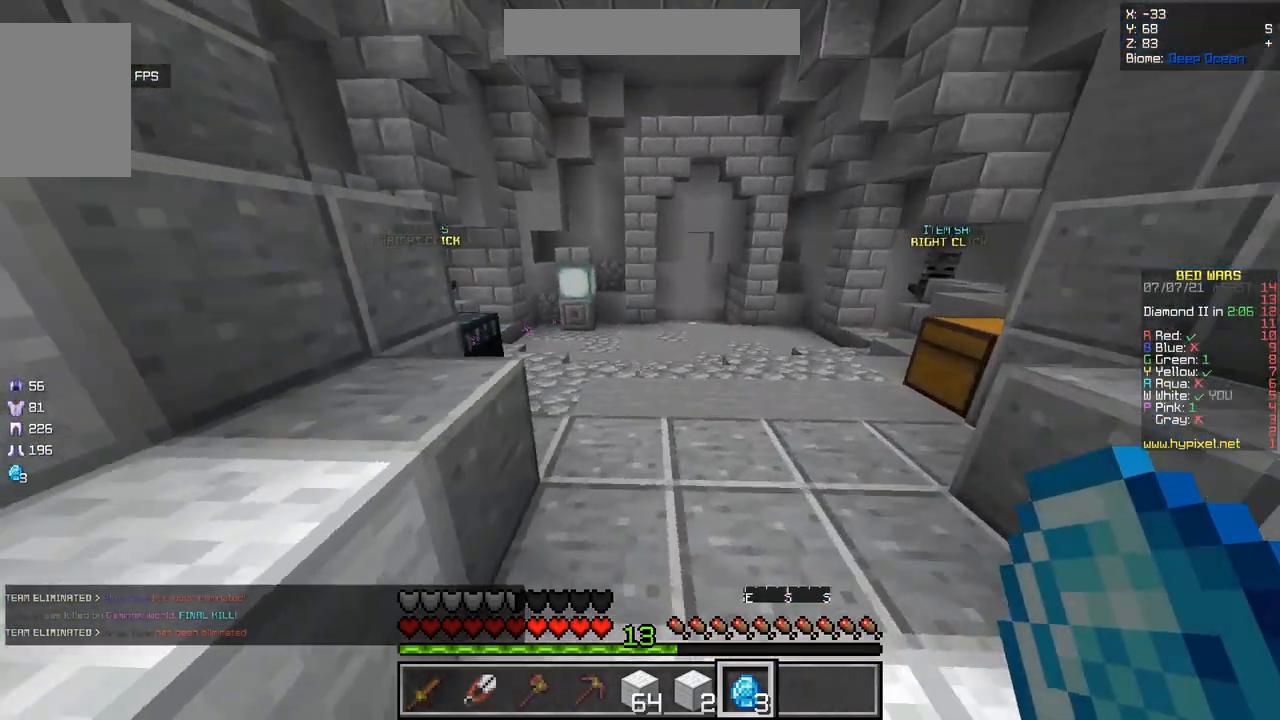
{"keys": ["z"], "mouse": [], "events": []}
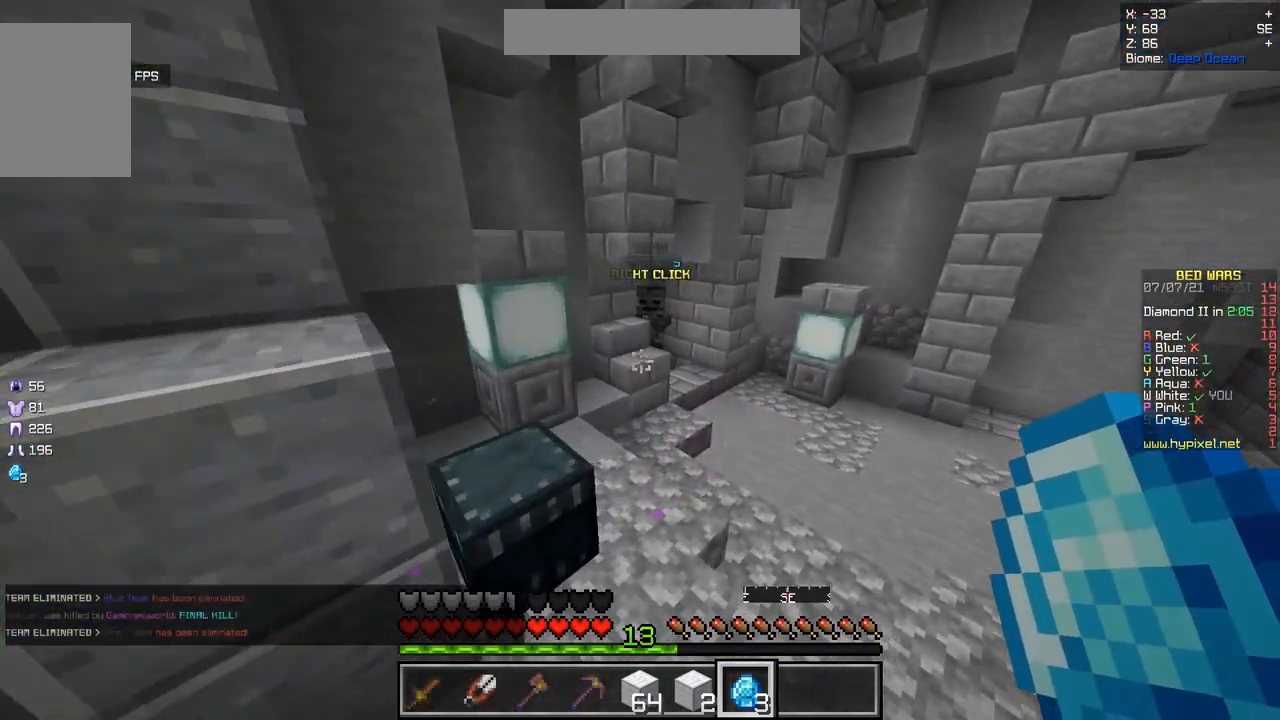
{"keys": ["z"], "mouse": [], "events": []}
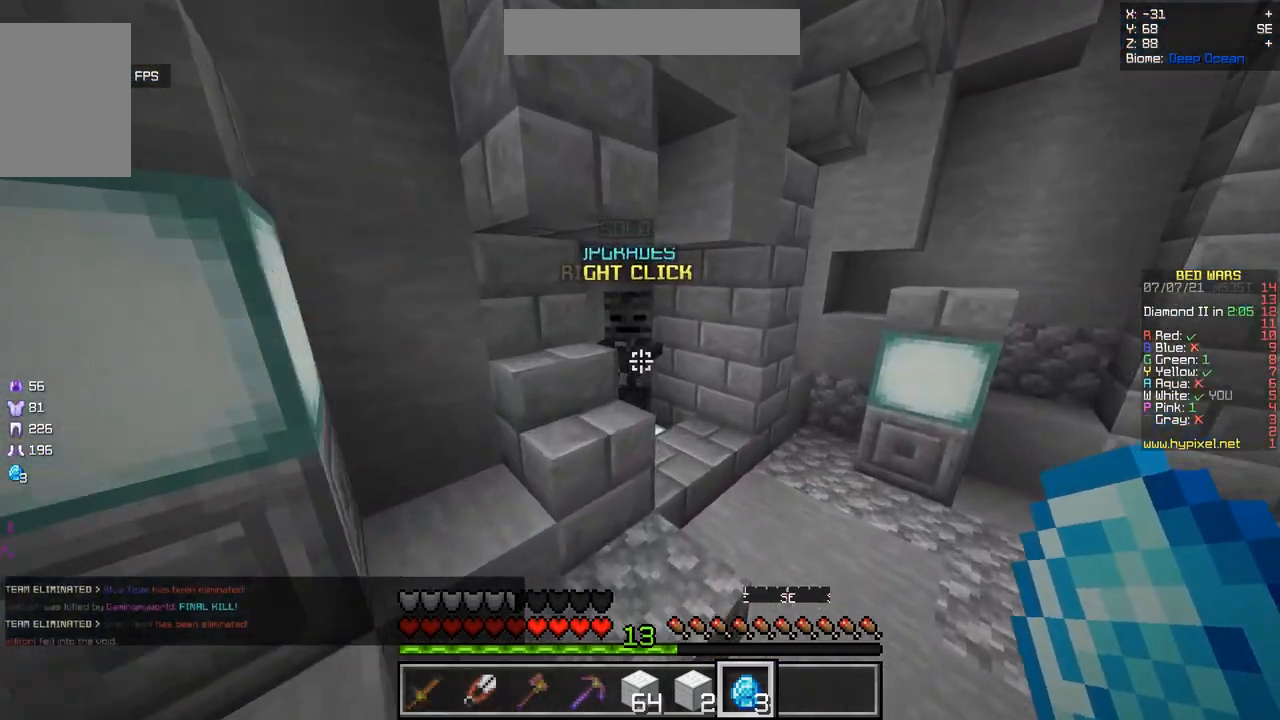
{"keys": ["z"], "mouse": [], "events": [[150, "z", "up"], [234, "q", "down"], [351, "z", "down"], [417, "q", "up"]]}
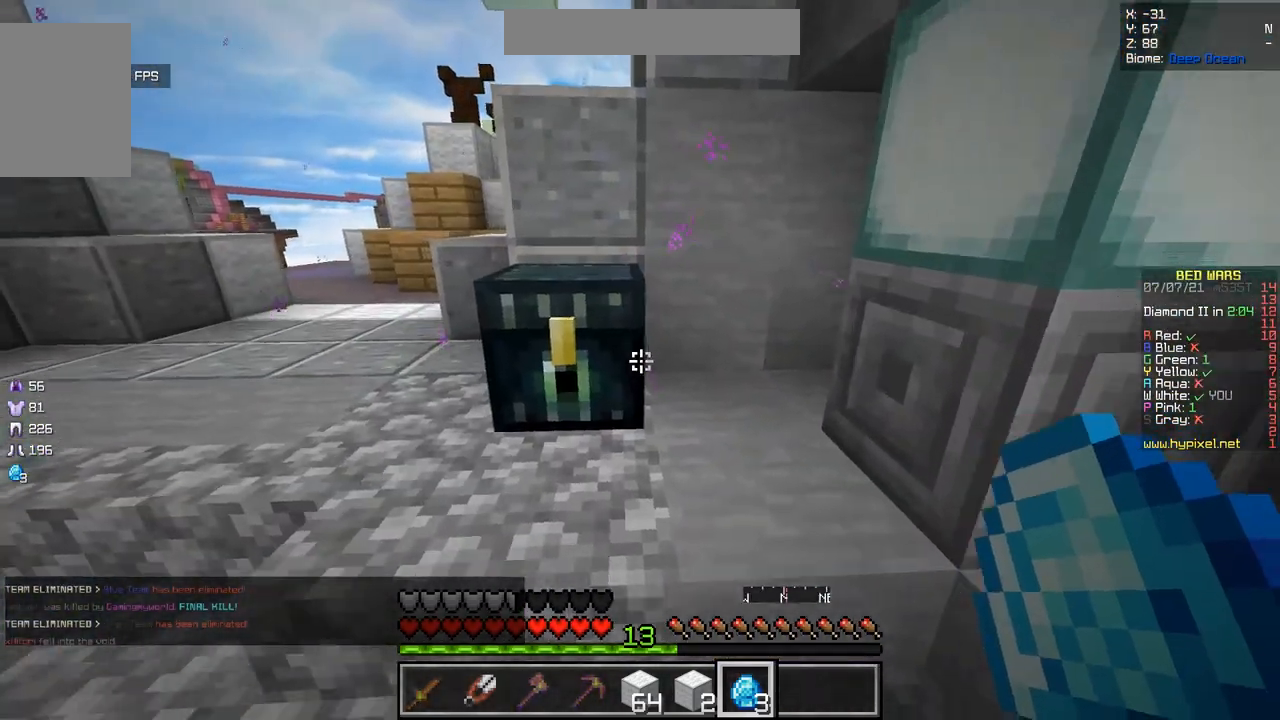
{"keys": [], "mouse": [], "events": [[66, "mouse_right", "down"], [167, "z", "up"], [183, "mouse_right", "up"]]}
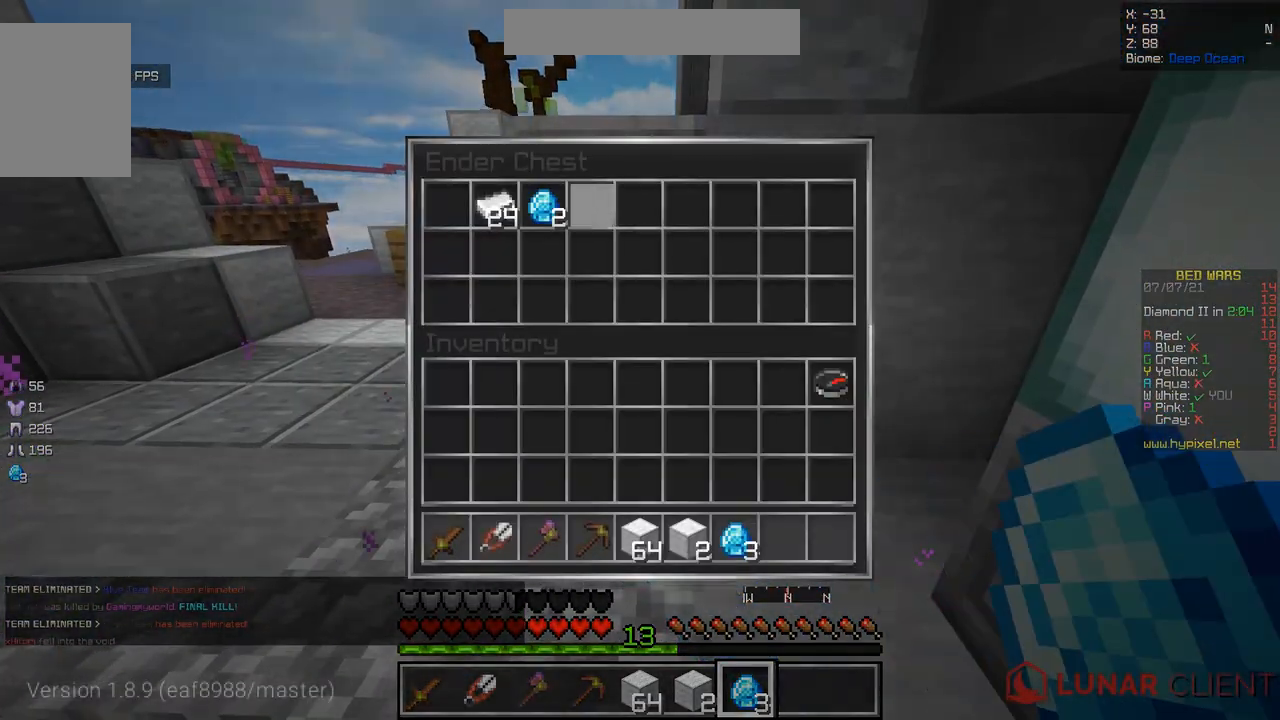
{"keys": [], "mouse": [], "events": []}
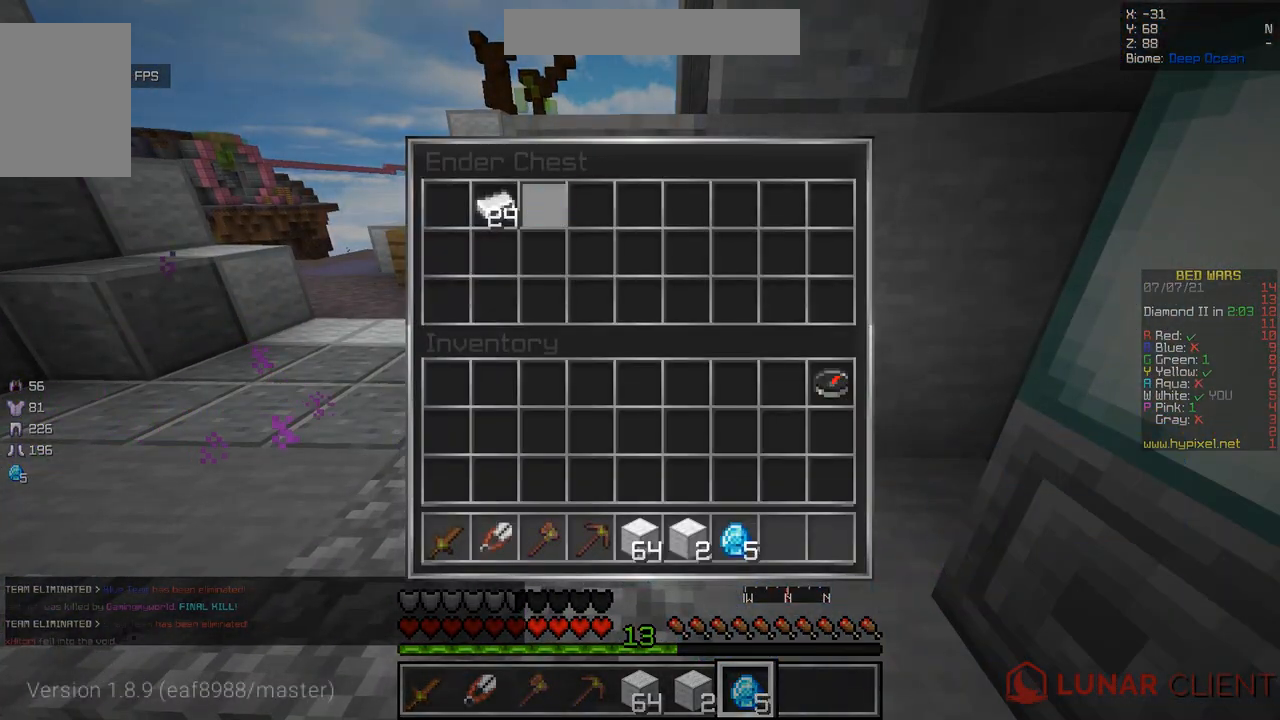
{"keys": ["d", "z"], "mouse": [], "events": [[183, "z", "down"], [450, "d", "down"]]}